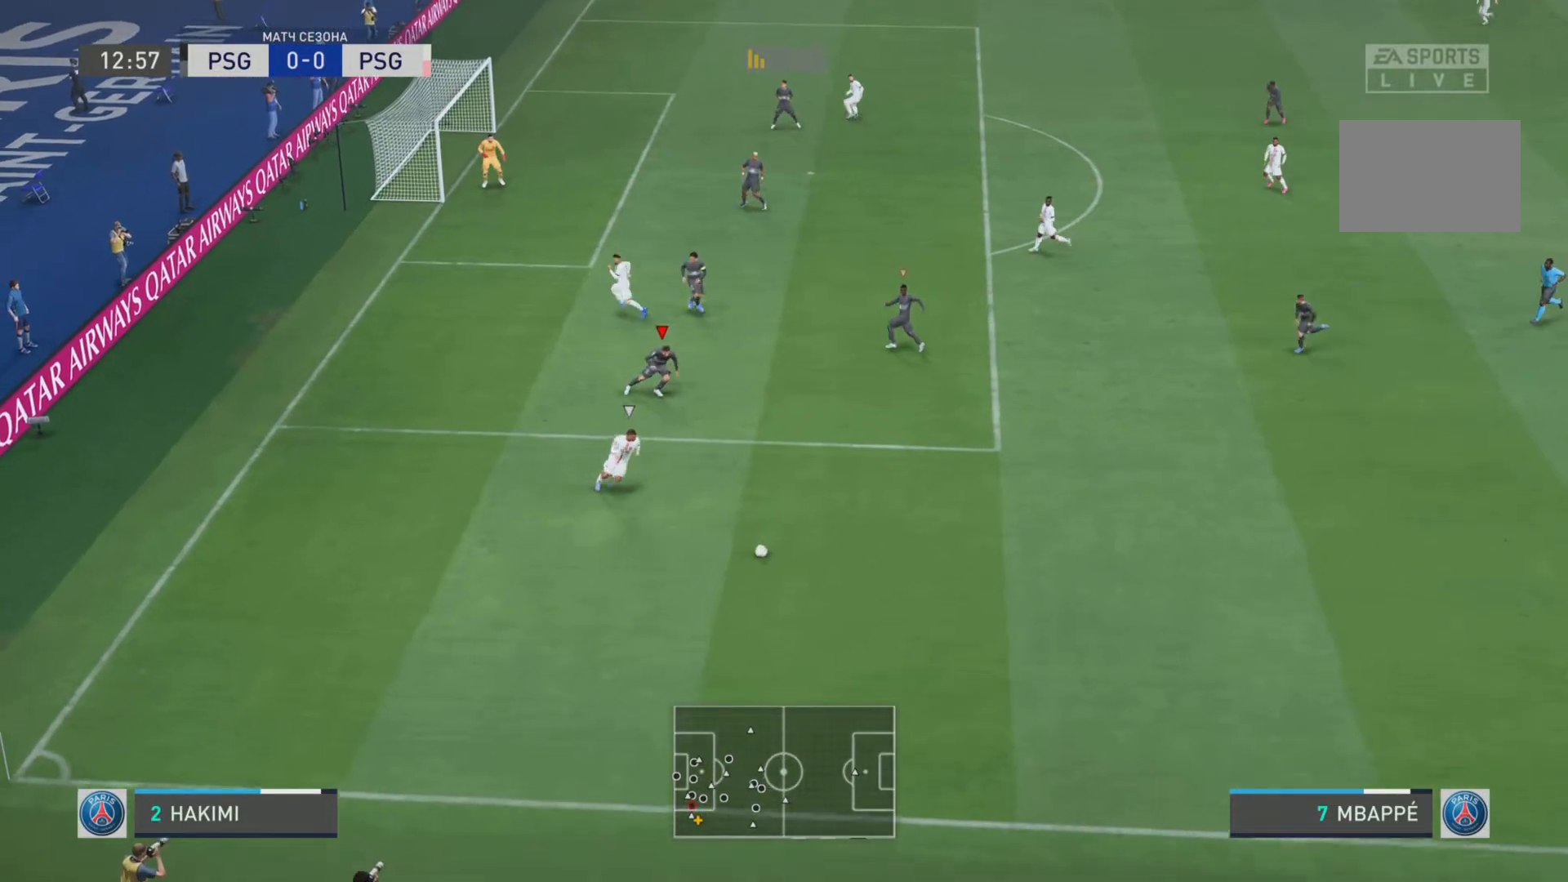
Gameplay with a controller (PlayStation layout); each line is a JSON object with the inputs held at the frame after it. "events" lists button and stick changes between this image and that frame as [ms after this image, input, new state], when the widget could be followed in between. Not read: L3 R3.
{"buttons": ["L1"], "left_stick": "down-right", "right_stick": "center", "events": [[267, "R1", "up"], [400, "L1", "down"]]}
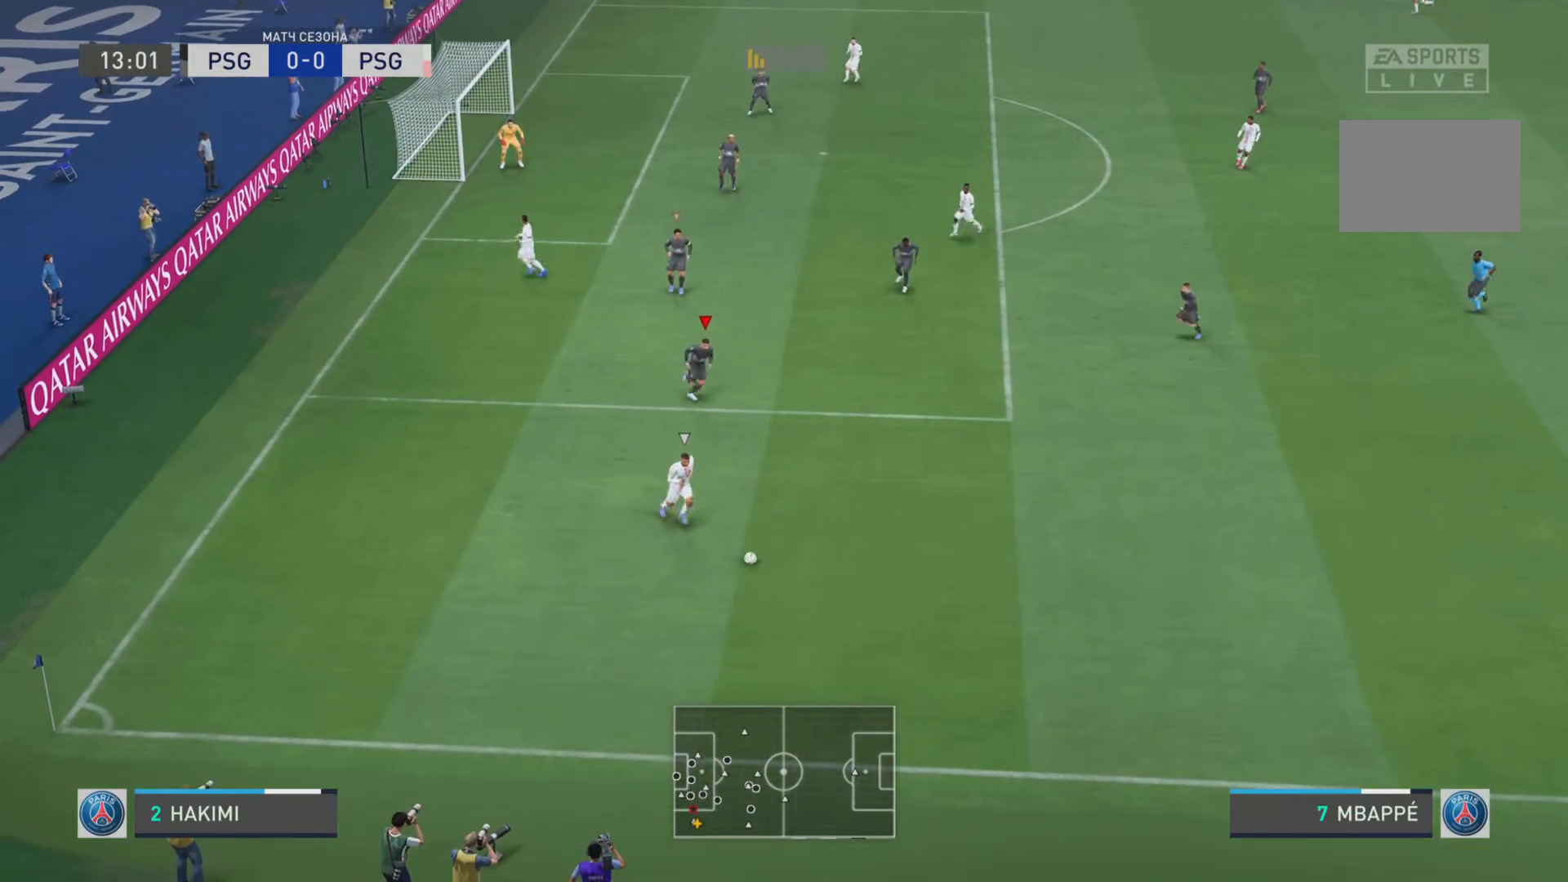
{"buttons": ["L1", "R1"], "left_stick": "down-right", "right_stick": "center", "events": [[134, "R1", "down"]]}
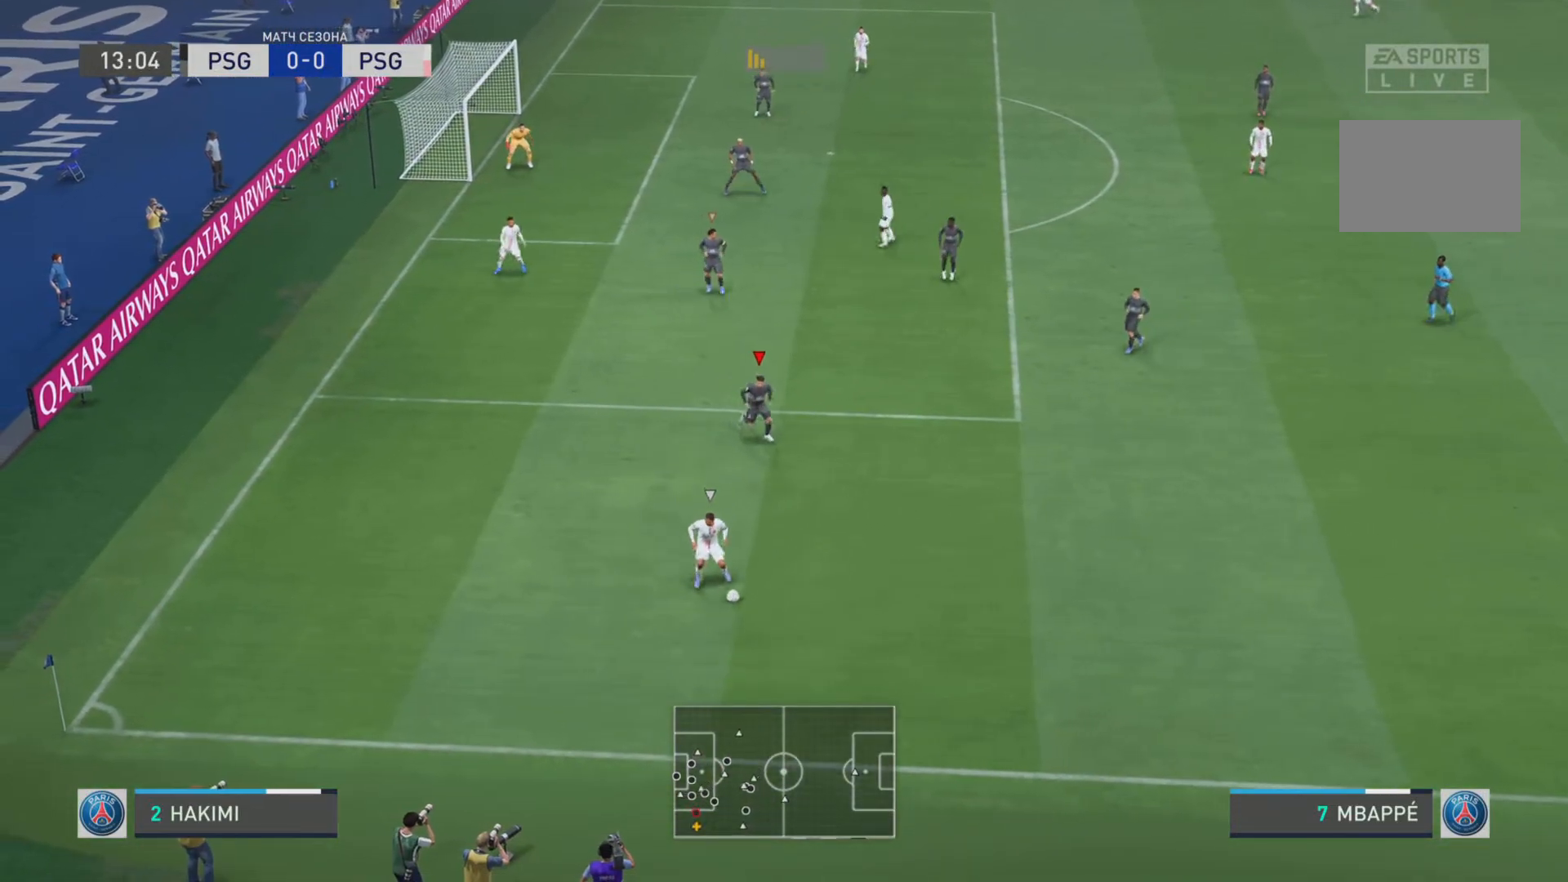
{"buttons": ["L1", "R1"], "left_stick": "down-left", "right_stick": "center", "events": [[66, "left_stick", "down"], [133, "R1", "up"], [333, "R1", "down"], [484, "left_stick", "down-left"]]}
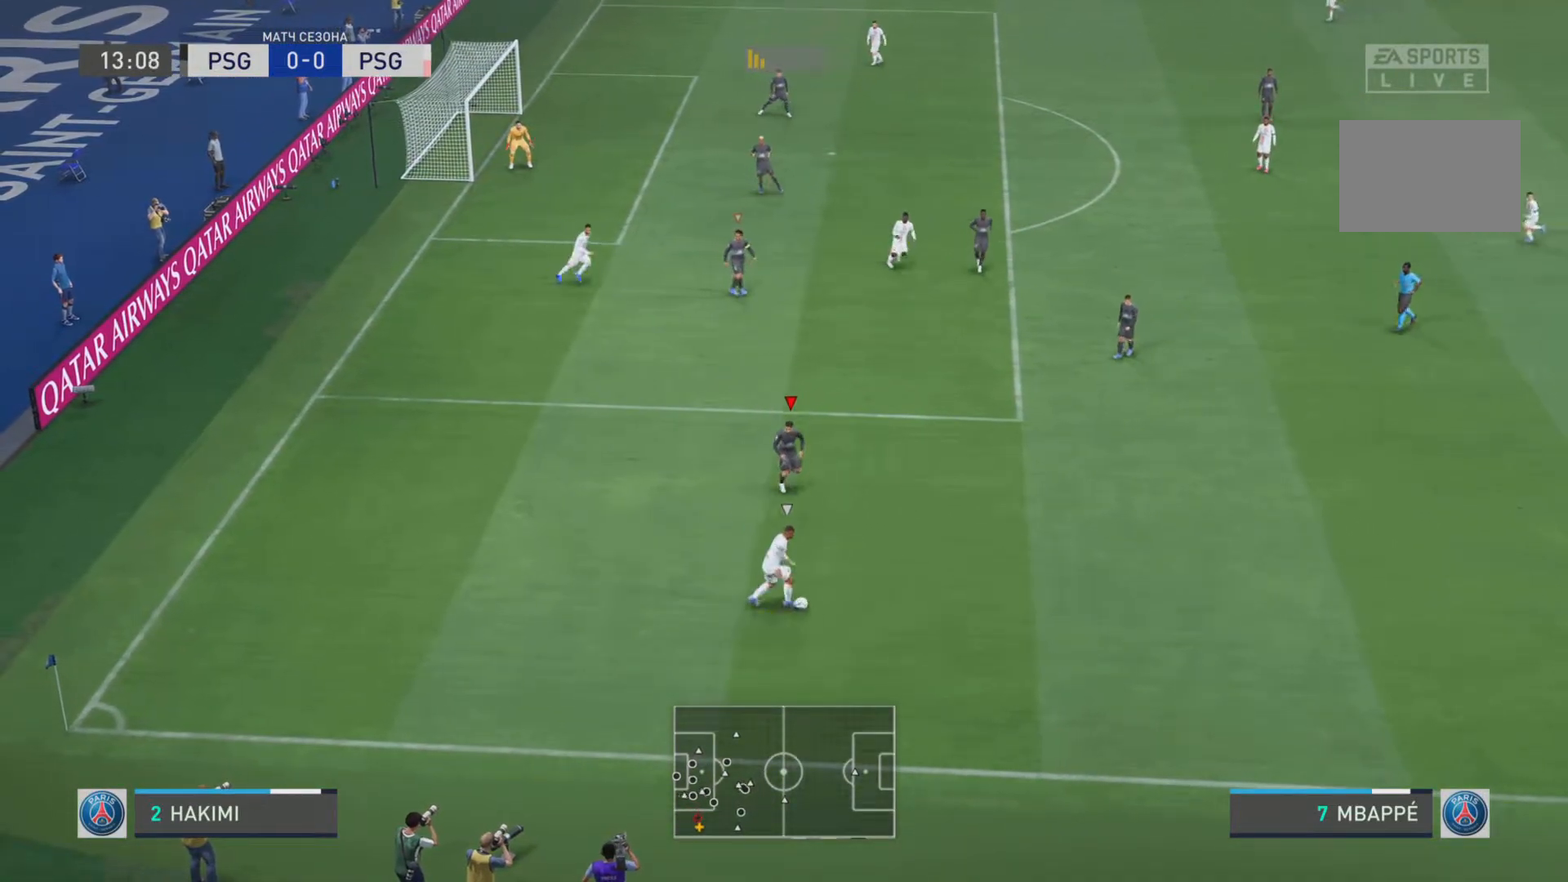
{"buttons": ["L1", "R1"], "left_stick": "down-right", "right_stick": "center", "events": [[217, "left_stick", "down"], [250, "R1", "up"], [317, "left_stick", "down-right"], [384, "R1", "down"]]}
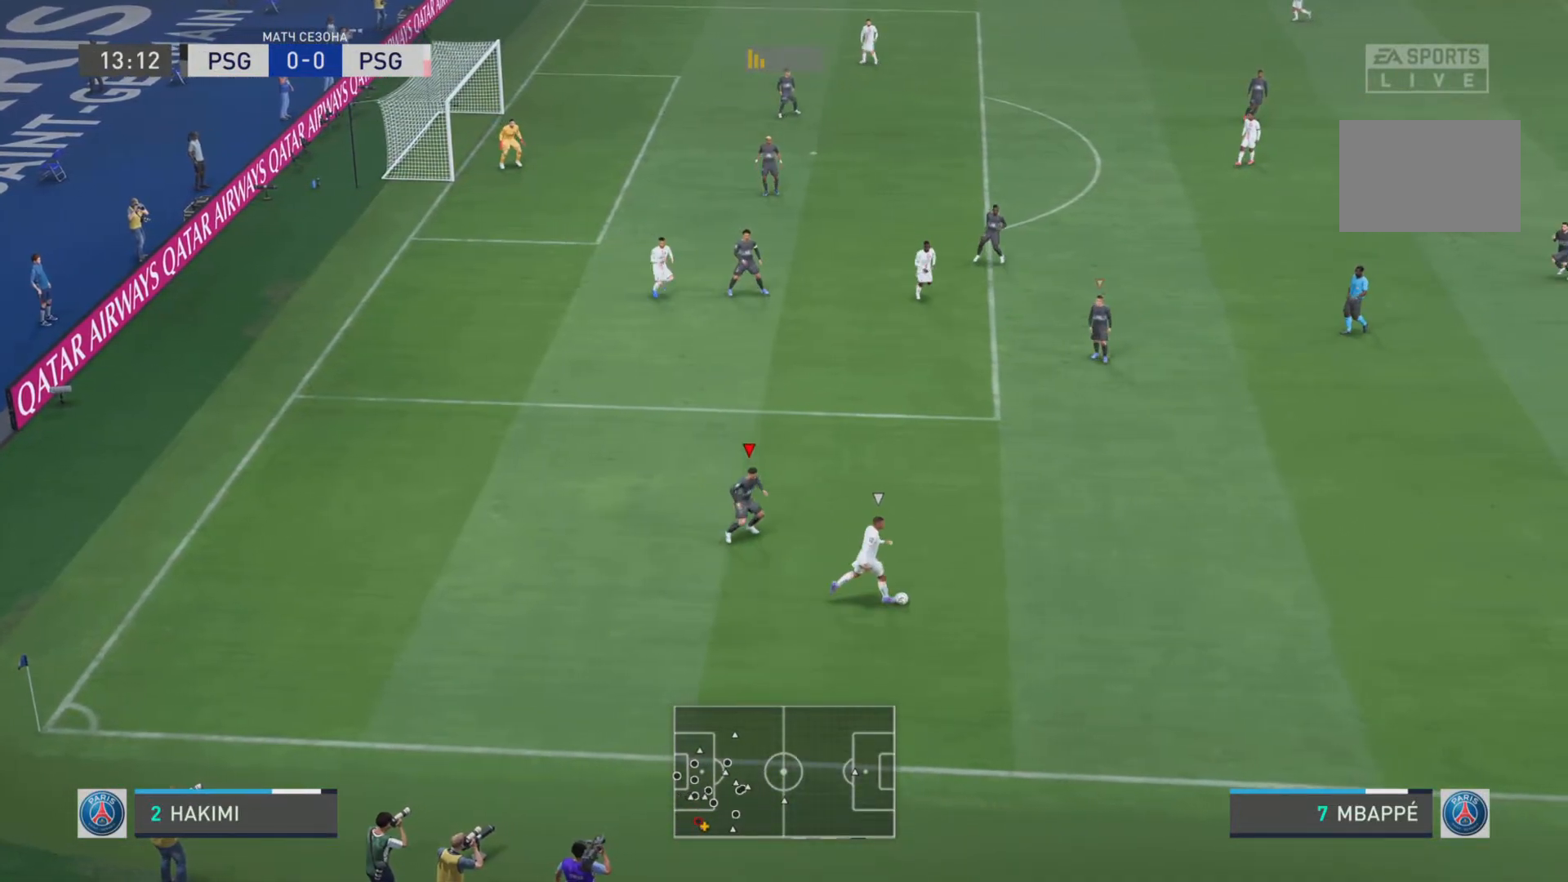
{"buttons": ["R2"], "left_stick": "right", "right_stick": "center", "events": [[50, "left_stick", "right"], [317, "L1", "up"], [367, "R2", "down"], [383, "R1", "up"]]}